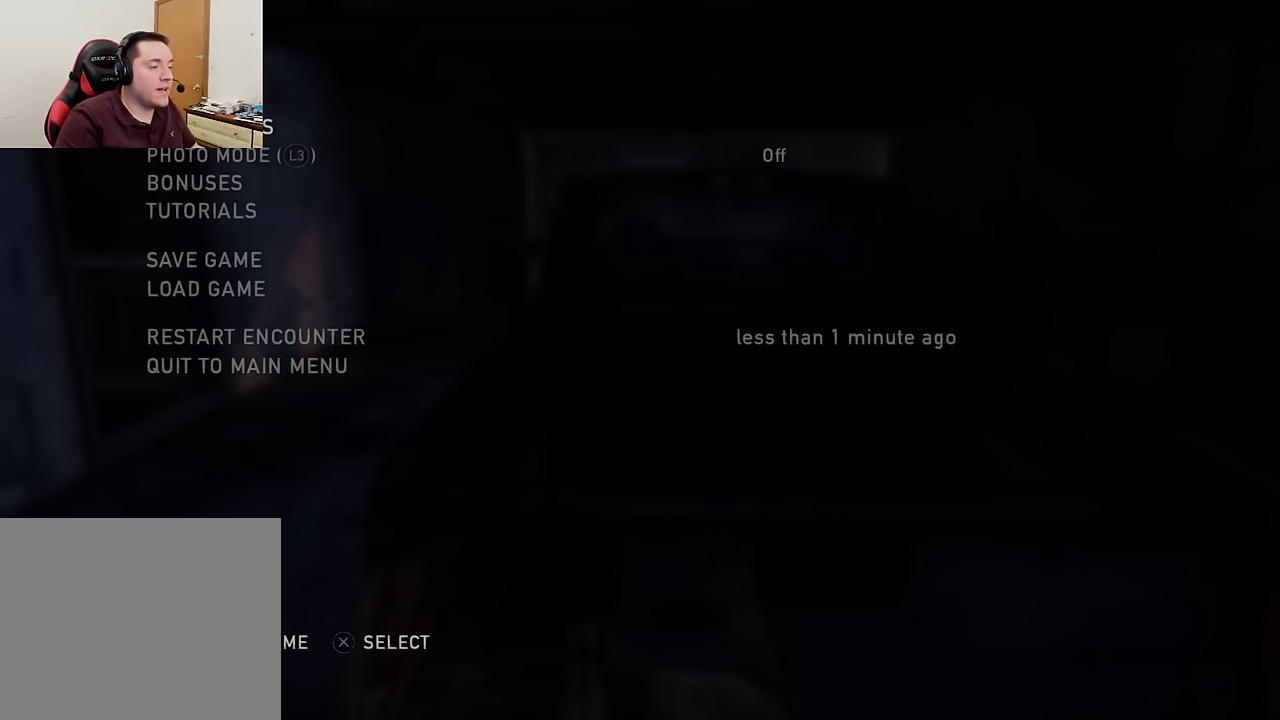
Gameplay with a controller (PlayStation layout); each line is a JSON object with the inputs held at the frame after it (dt_ms = milliseconds from this image to that frame). "events" lists button and stick changes between this image and that frame as [ms after this image, input, new state], when the widget could be followed in between.
{"dt_ms": 700, "buttons": ["START"], "left_stick": "center", "right_stick": "center", "events": [[667, "START", "down"]]}
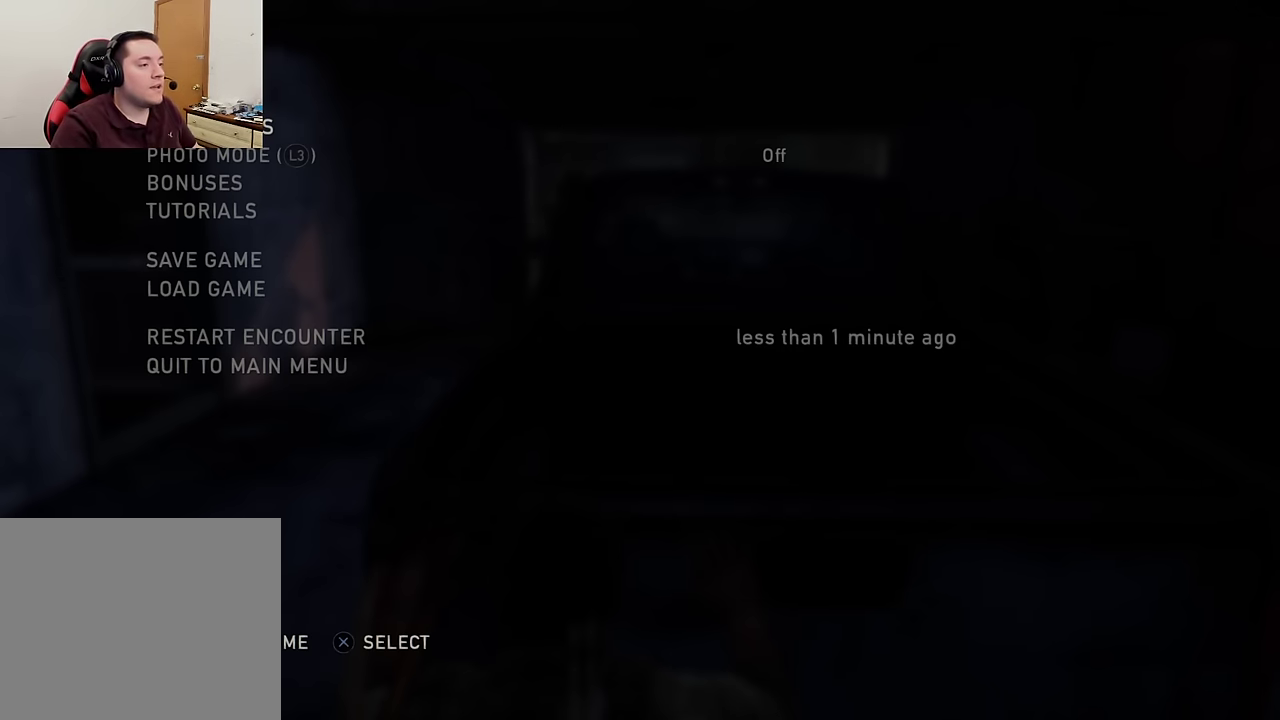
{"dt_ms": 300, "buttons": [], "left_stick": "center", "right_stick": "center", "events": [[117, "START", "up"]]}
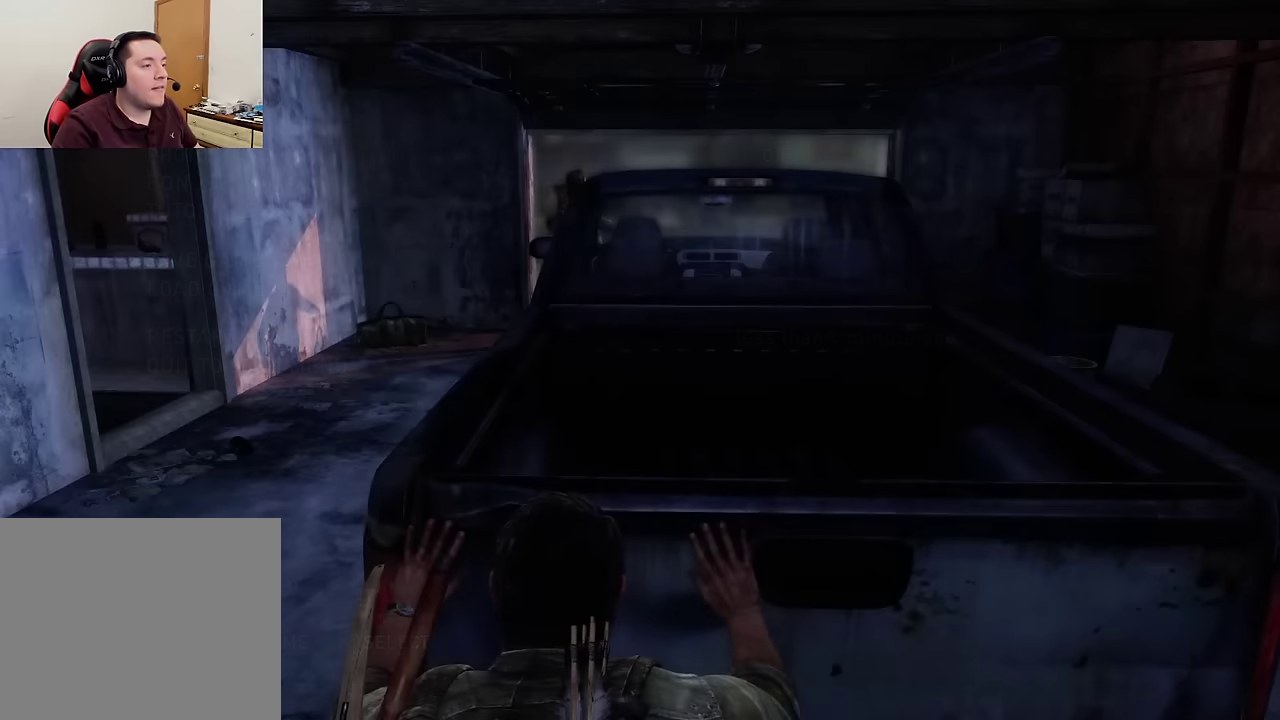
{"dt_ms": 700, "buttons": [], "left_stick": "up", "right_stick": "center", "events": [[33, "left_stick", "up"], [367, "right_stick", "down-right"], [483, "right_stick", "center"]]}
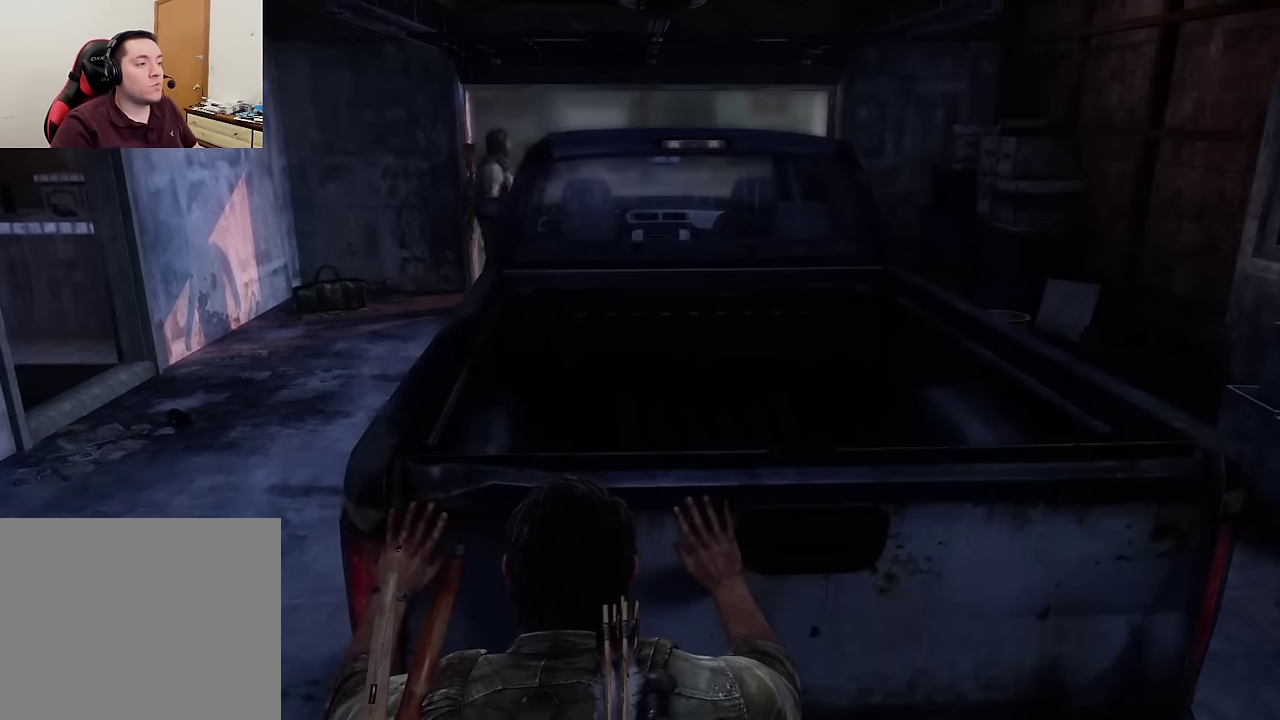
{"dt_ms": 300, "buttons": [], "left_stick": "up", "right_stick": "center", "events": []}
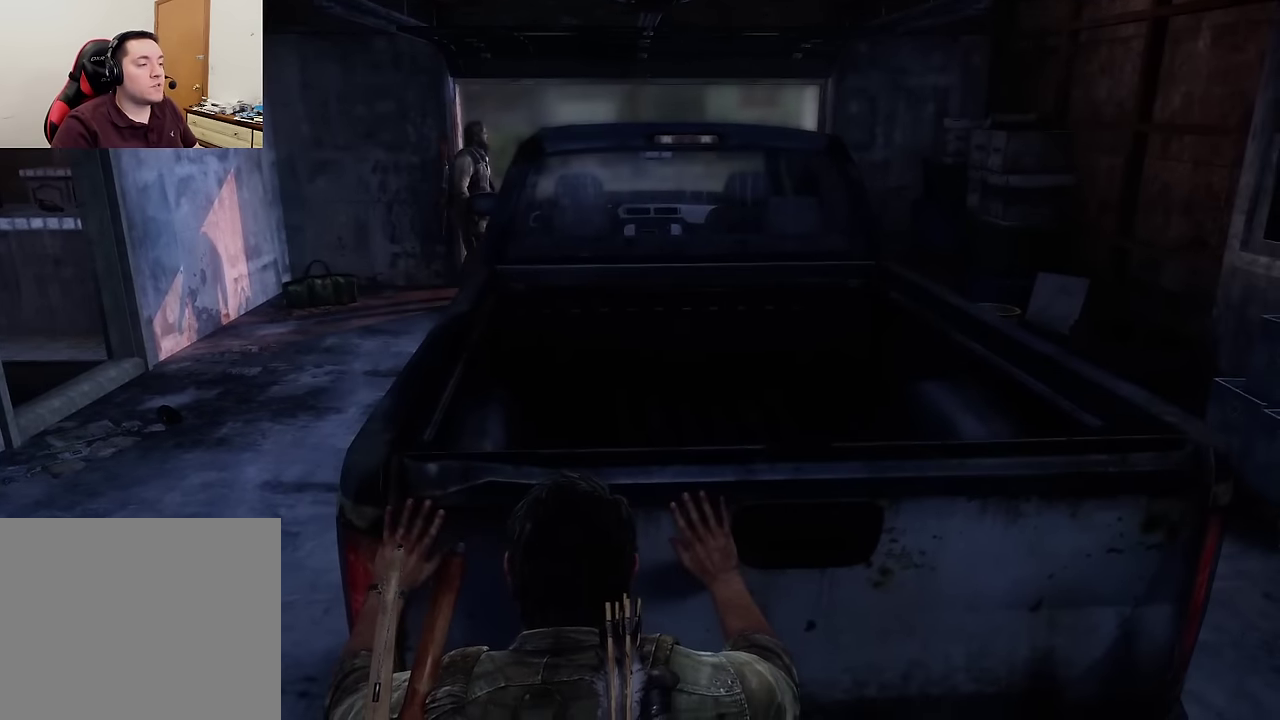
{"dt_ms": 500, "buttons": [], "left_stick": "up", "right_stick": "center", "events": []}
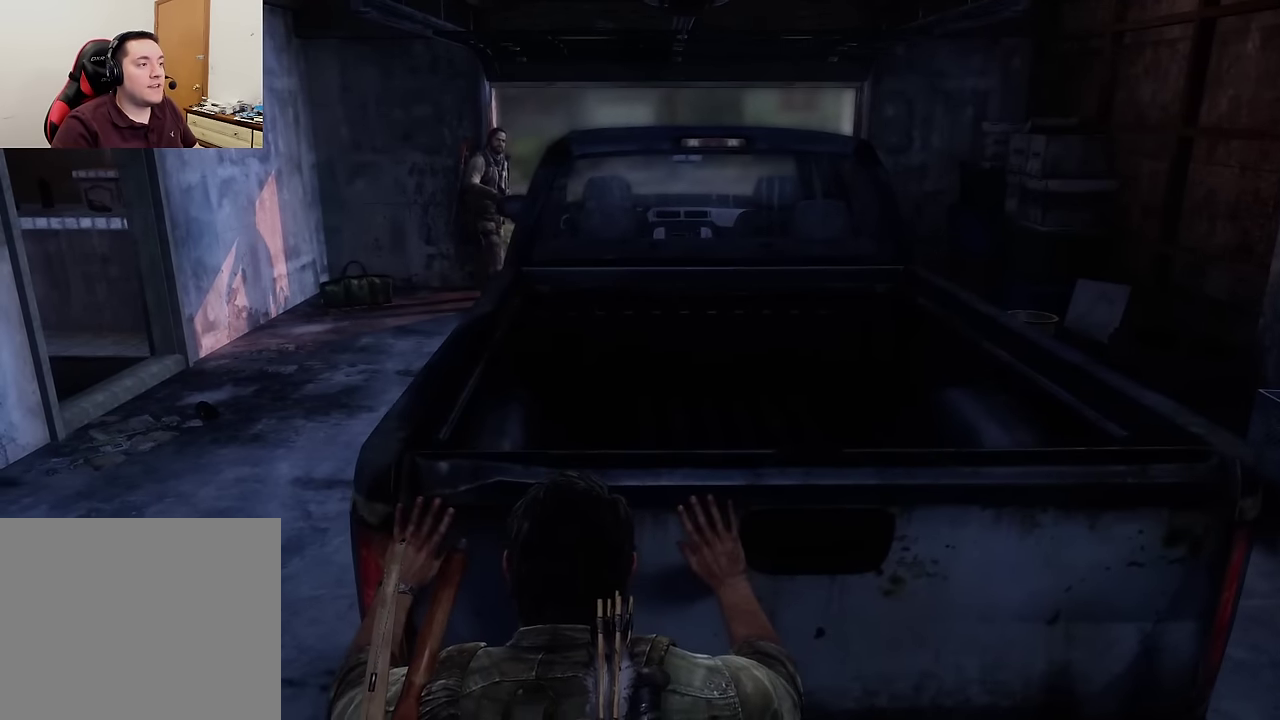
{"dt_ms": 600, "buttons": [], "left_stick": "up", "right_stick": "center", "events": [[267, "right_stick", "down-right"], [333, "right_stick", "center"]]}
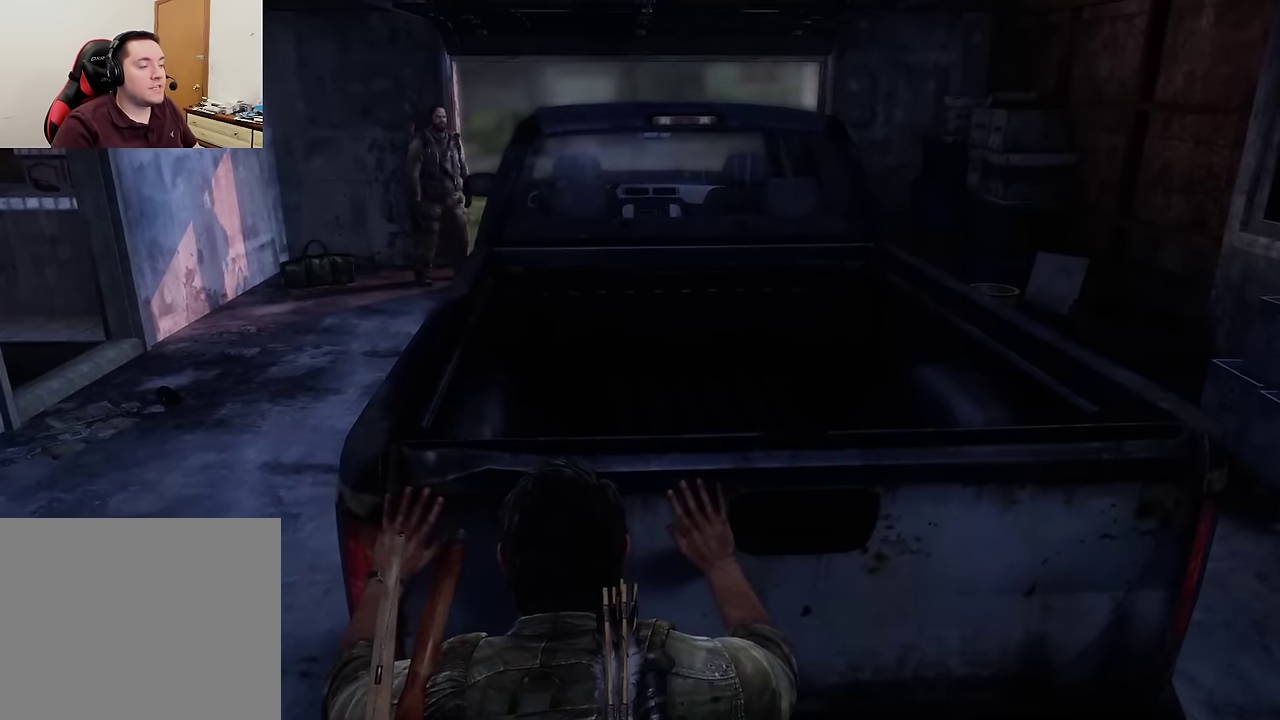
{"dt_ms": 400, "buttons": [], "left_stick": "up", "right_stick": "center", "events": []}
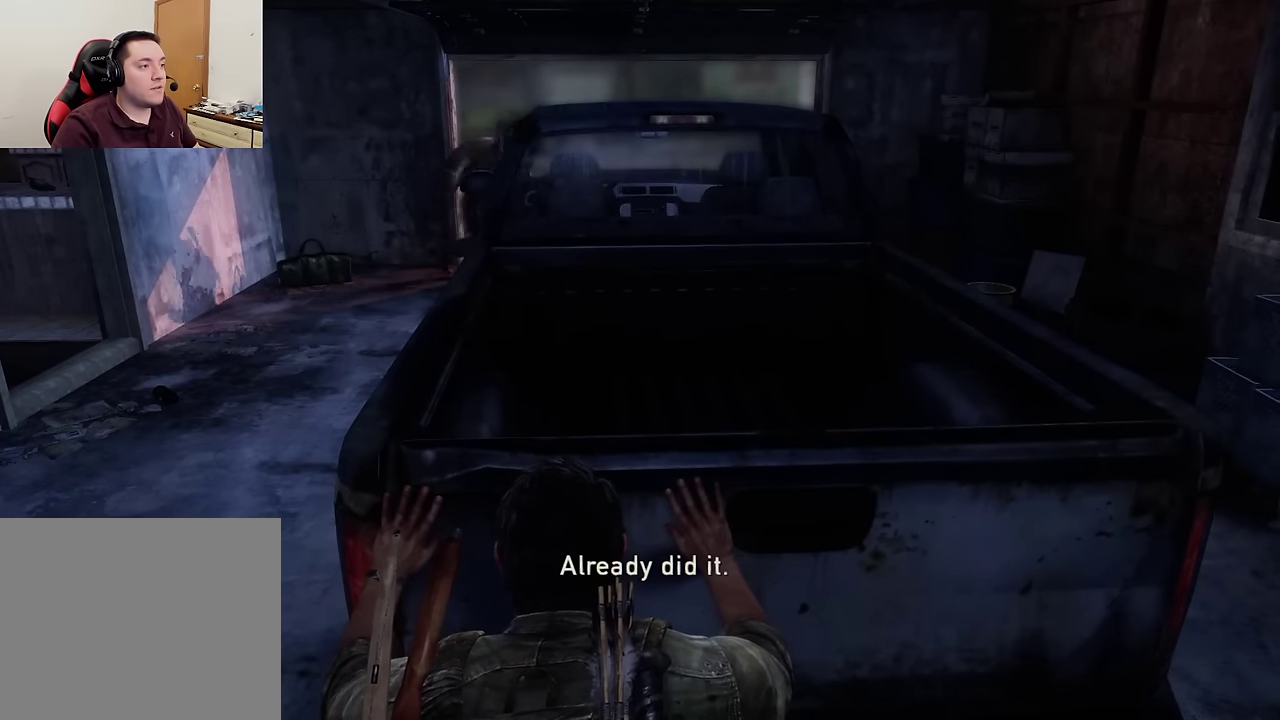
{"dt_ms": 500, "buttons": [], "left_stick": "up", "right_stick": "center", "events": []}
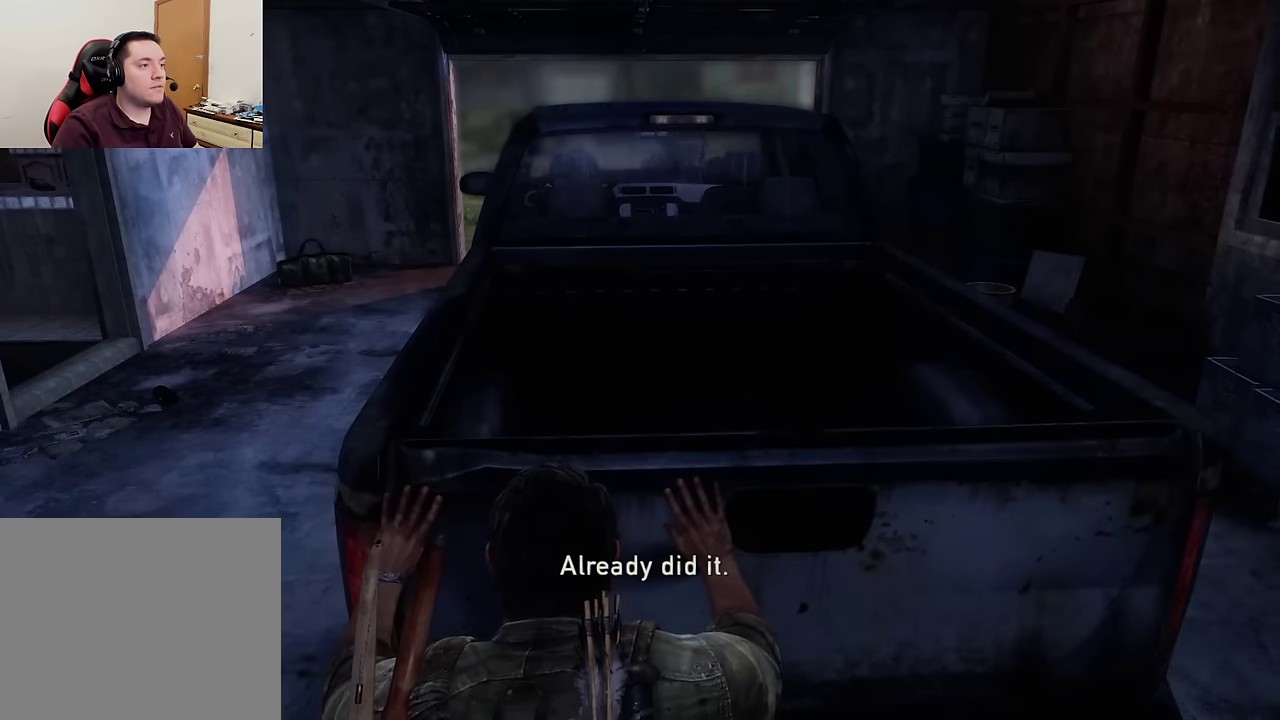
{"dt_ms": 500, "buttons": [], "left_stick": "up", "right_stick": "center", "events": []}
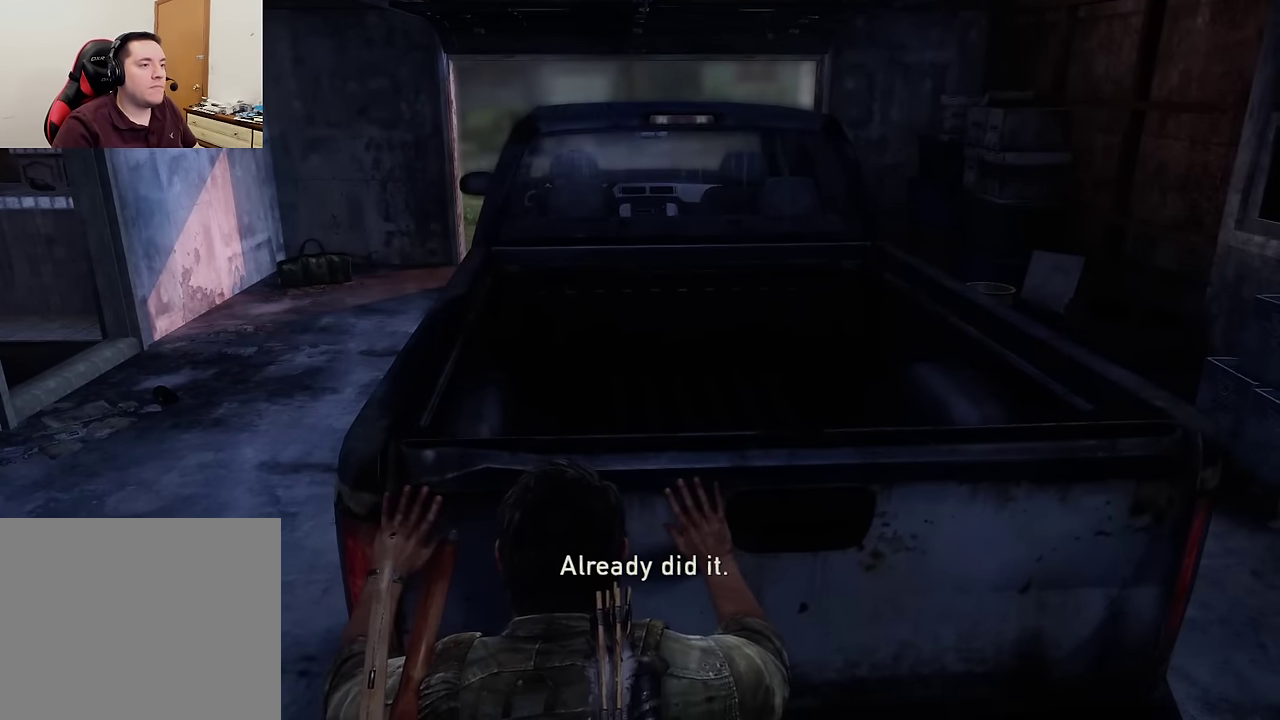
{"dt_ms": 500, "buttons": [], "left_stick": "up", "right_stick": "center", "events": []}
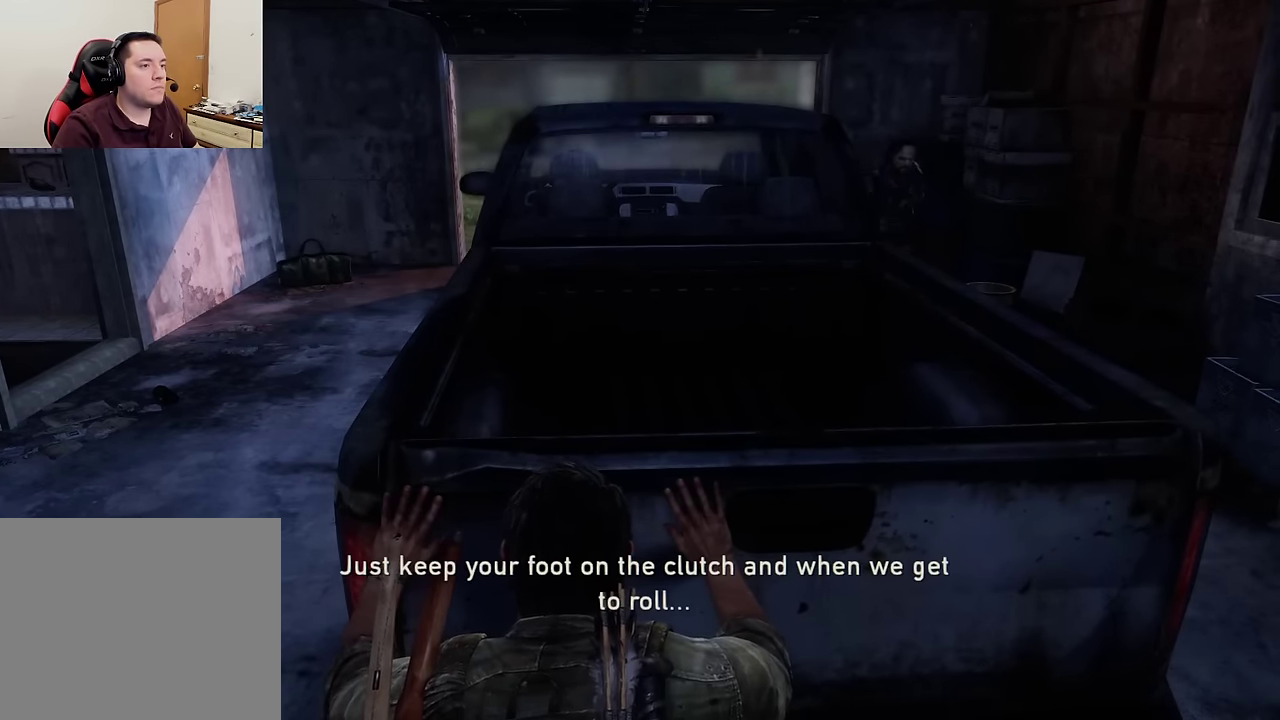
{"dt_ms": 500, "buttons": [], "left_stick": "up", "right_stick": "center", "events": []}
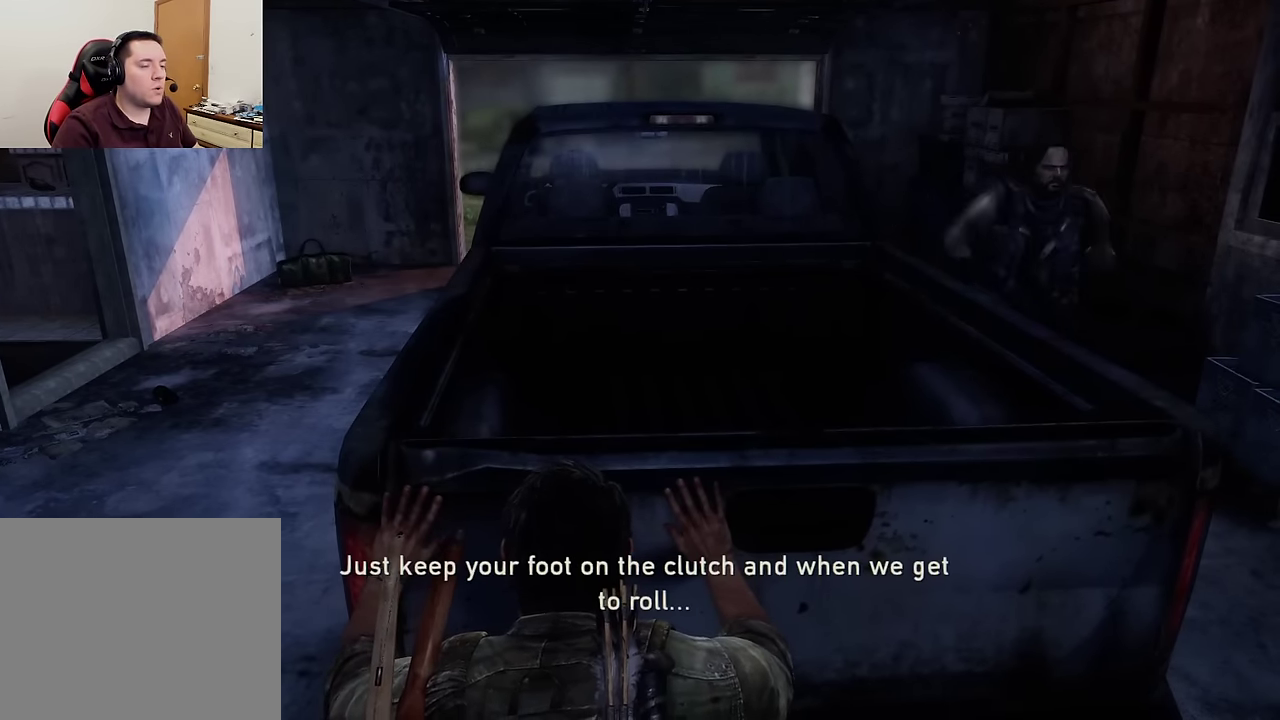
{"dt_ms": 500, "buttons": [], "left_stick": "up", "right_stick": "center", "events": []}
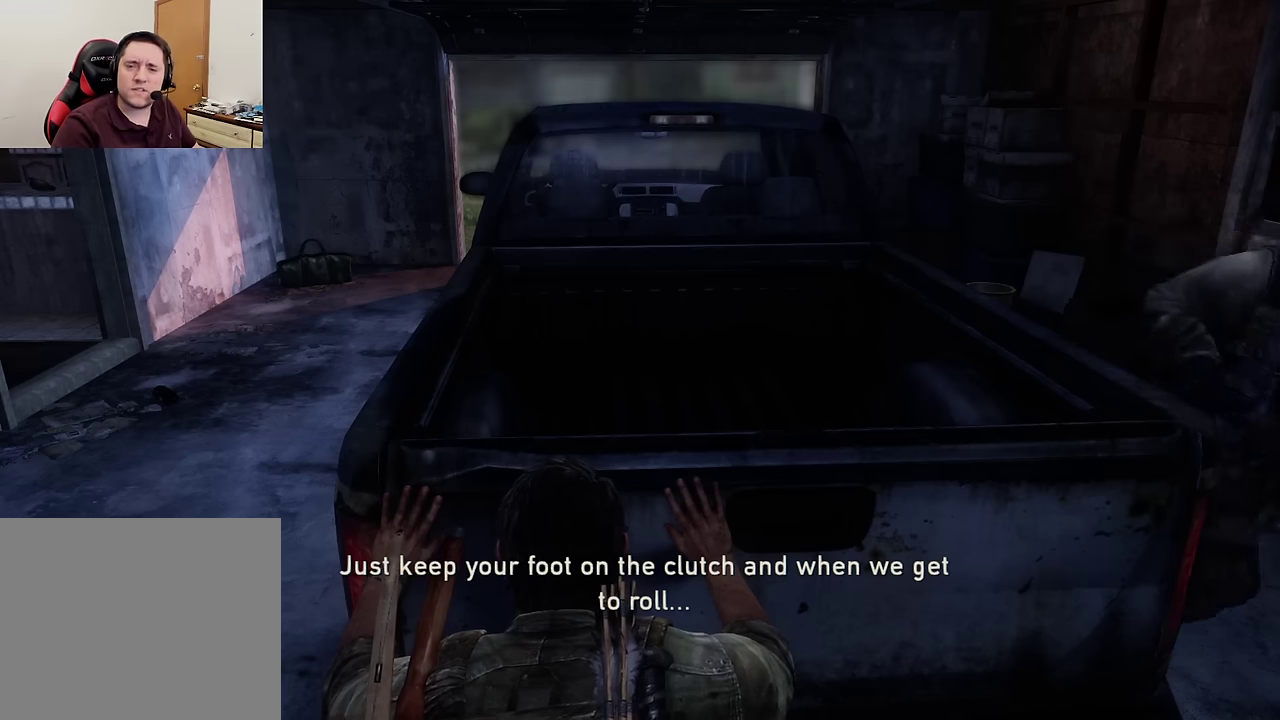
{"dt_ms": 500, "buttons": [], "left_stick": "up", "right_stick": "center", "events": []}
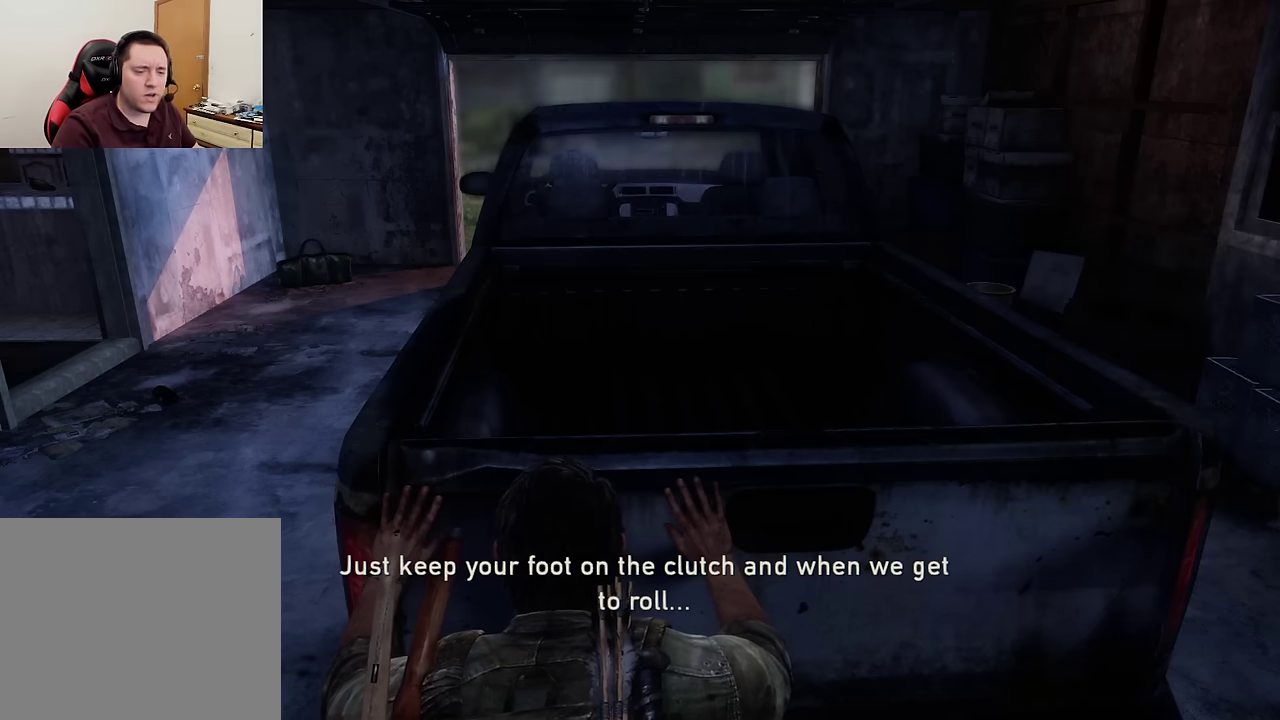
{"dt_ms": 500, "buttons": [], "left_stick": "center", "right_stick": "center", "events": [[433, "left_stick", "center"]]}
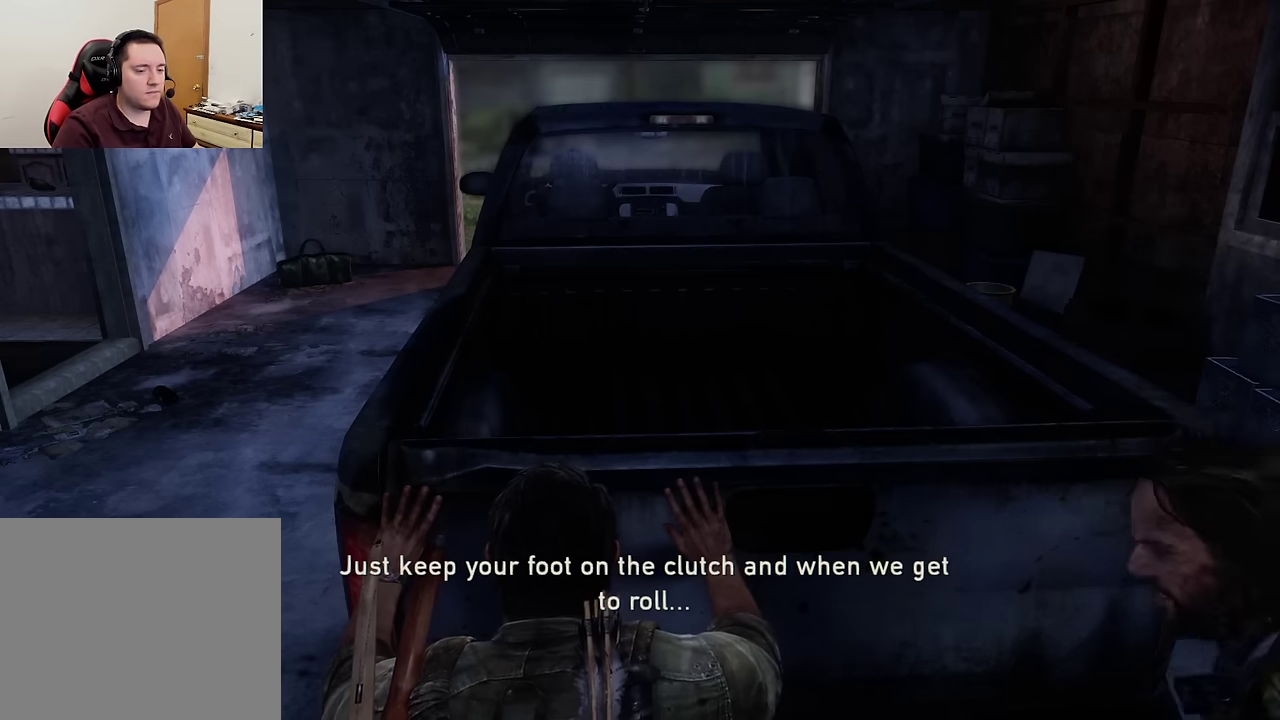
{"dt_ms": 500, "buttons": [], "left_stick": "up", "right_stick": "center", "events": [[267, "left_stick", "up"]]}
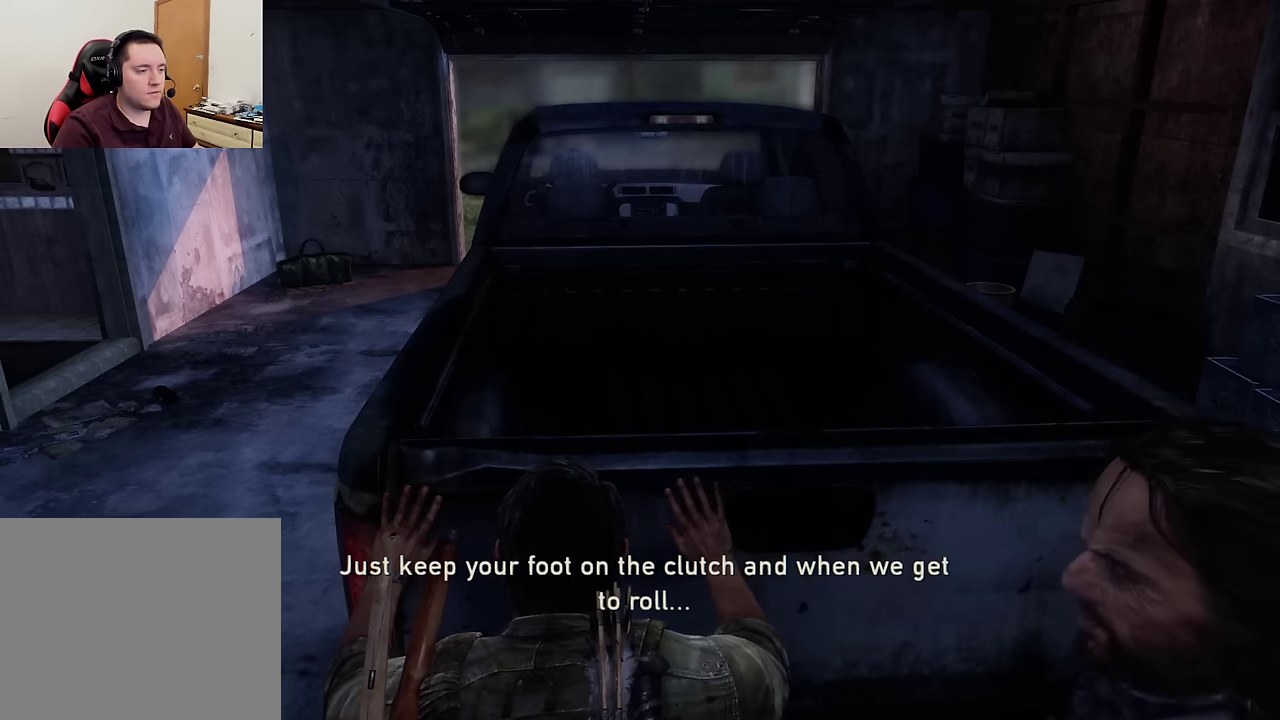
{"dt_ms": 500, "buttons": [], "left_stick": "up", "right_stick": "center", "events": []}
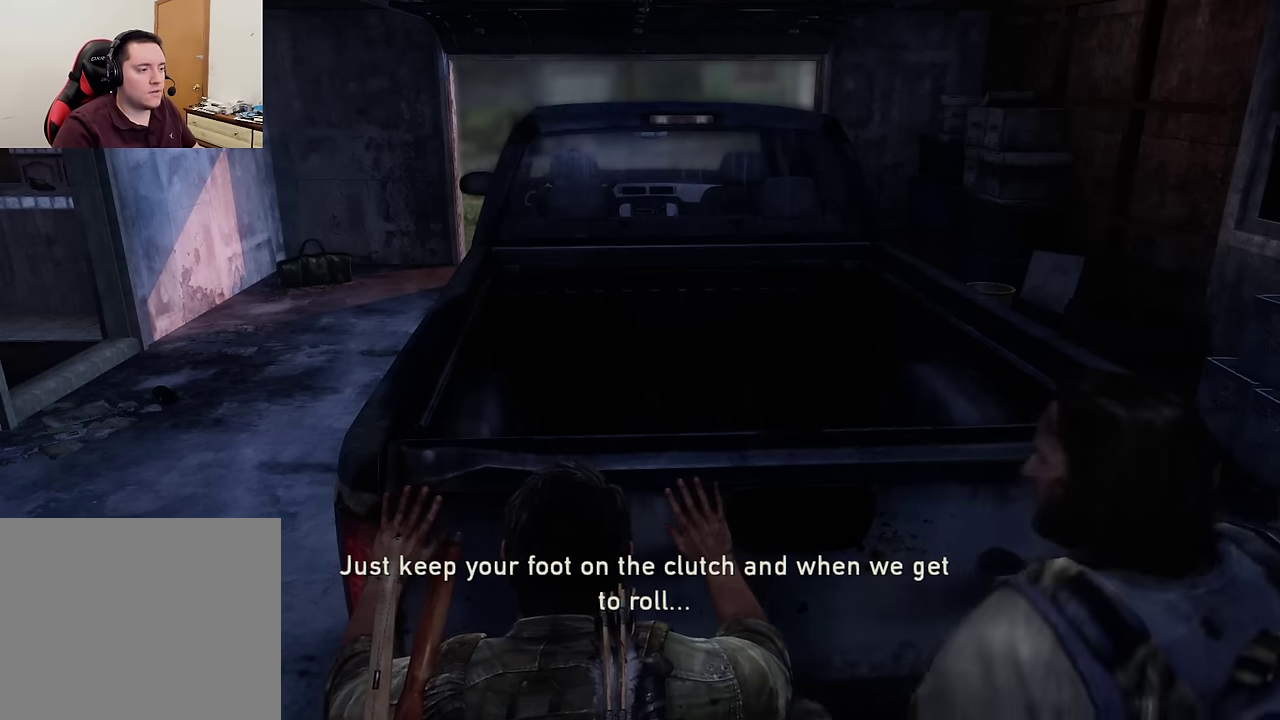
{"dt_ms": 500, "buttons": [], "left_stick": "up", "right_stick": "center", "events": []}
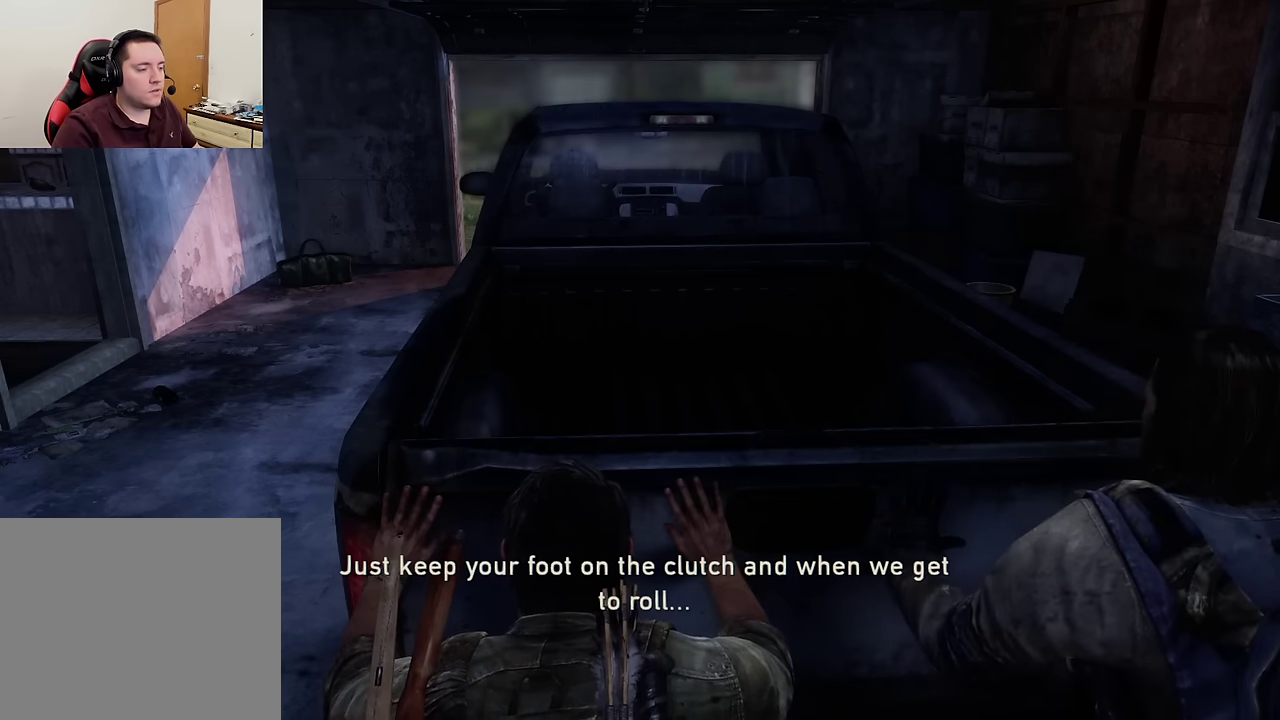
{"dt_ms": 500, "buttons": [], "left_stick": "up", "right_stick": "center", "events": []}
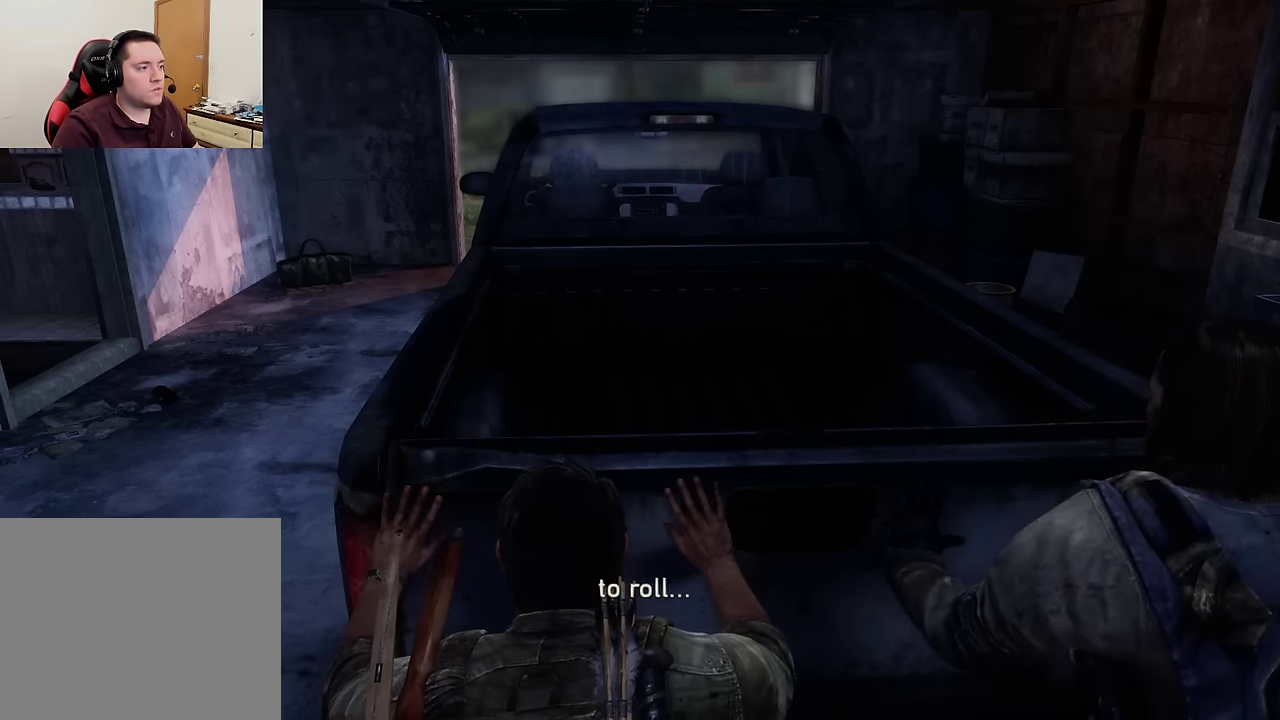
{"dt_ms": 500, "buttons": [], "left_stick": "up", "right_stick": "center", "events": []}
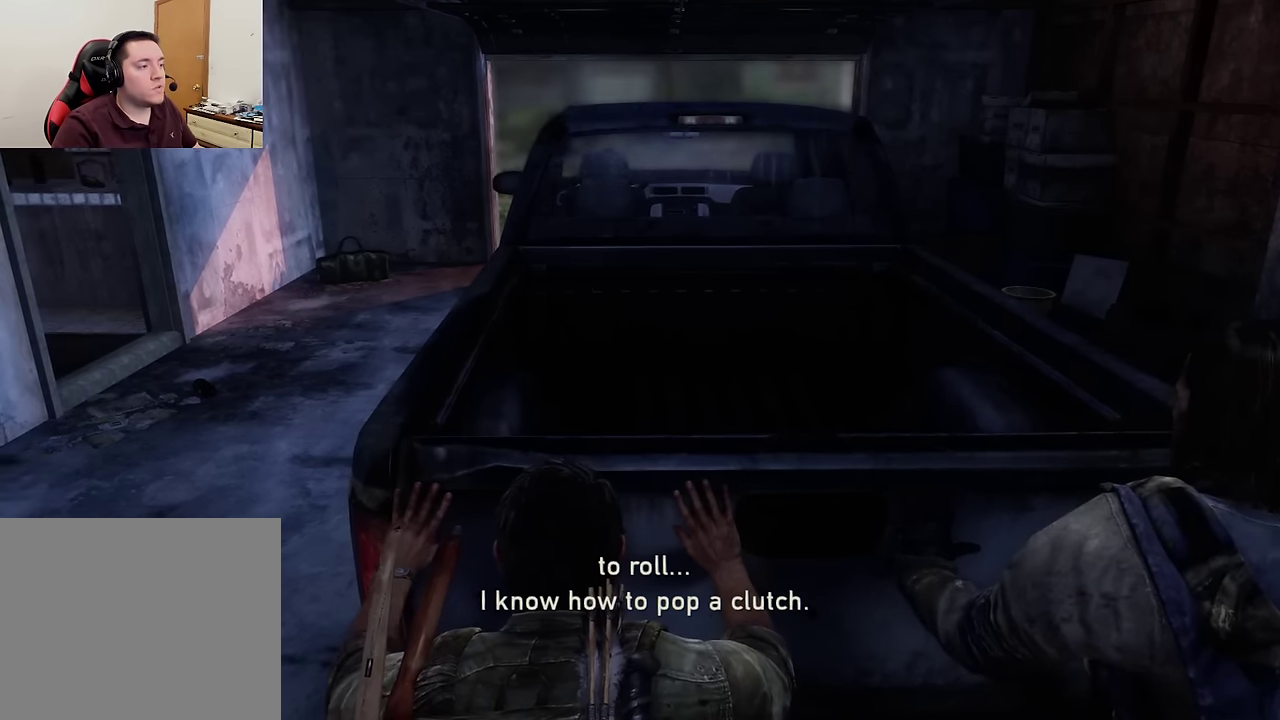
{"dt_ms": 500, "buttons": [], "left_stick": "up", "right_stick": "center", "events": []}
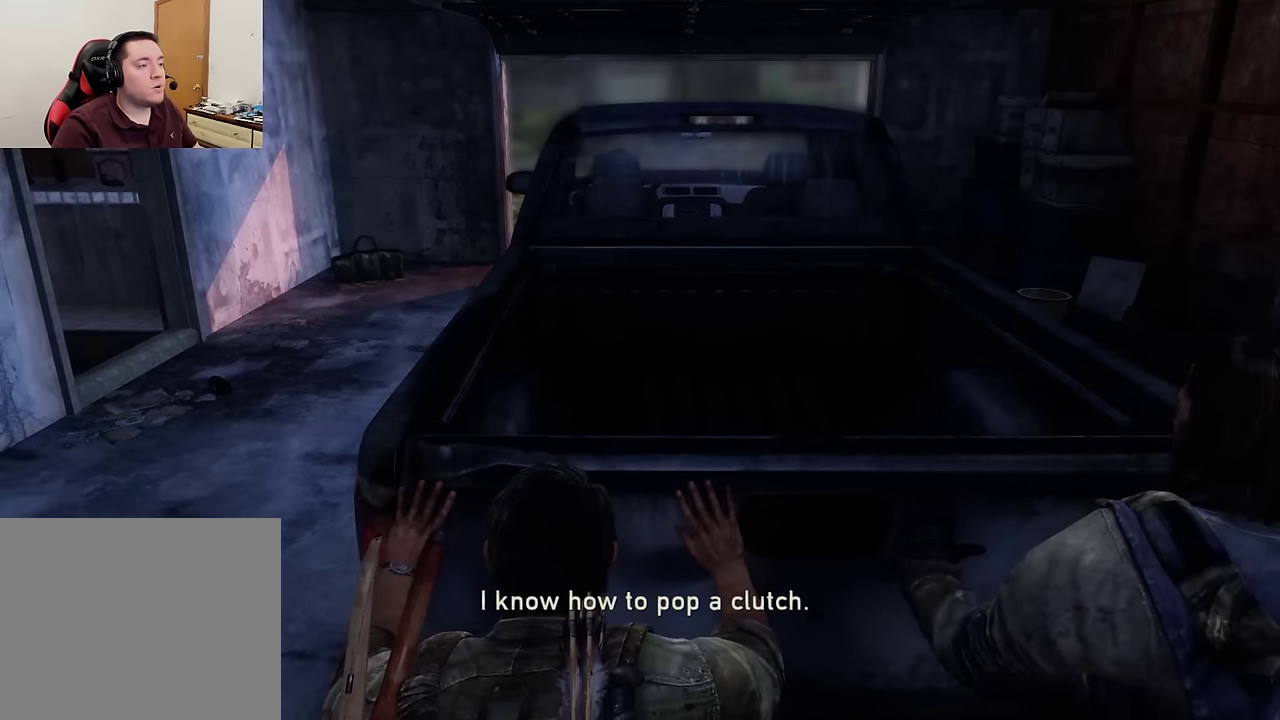
{"dt_ms": 500, "buttons": [], "left_stick": "up", "right_stick": "center", "events": []}
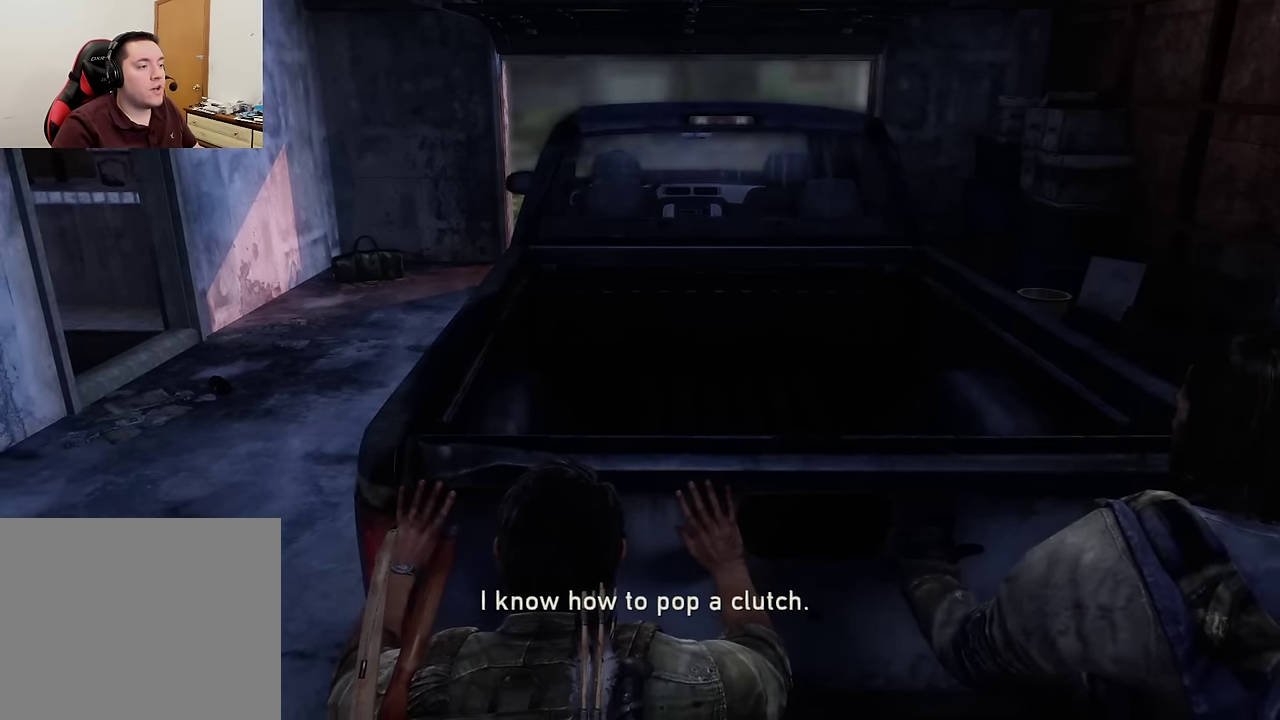
{"dt_ms": 500, "buttons": [], "left_stick": "up", "right_stick": "center", "events": []}
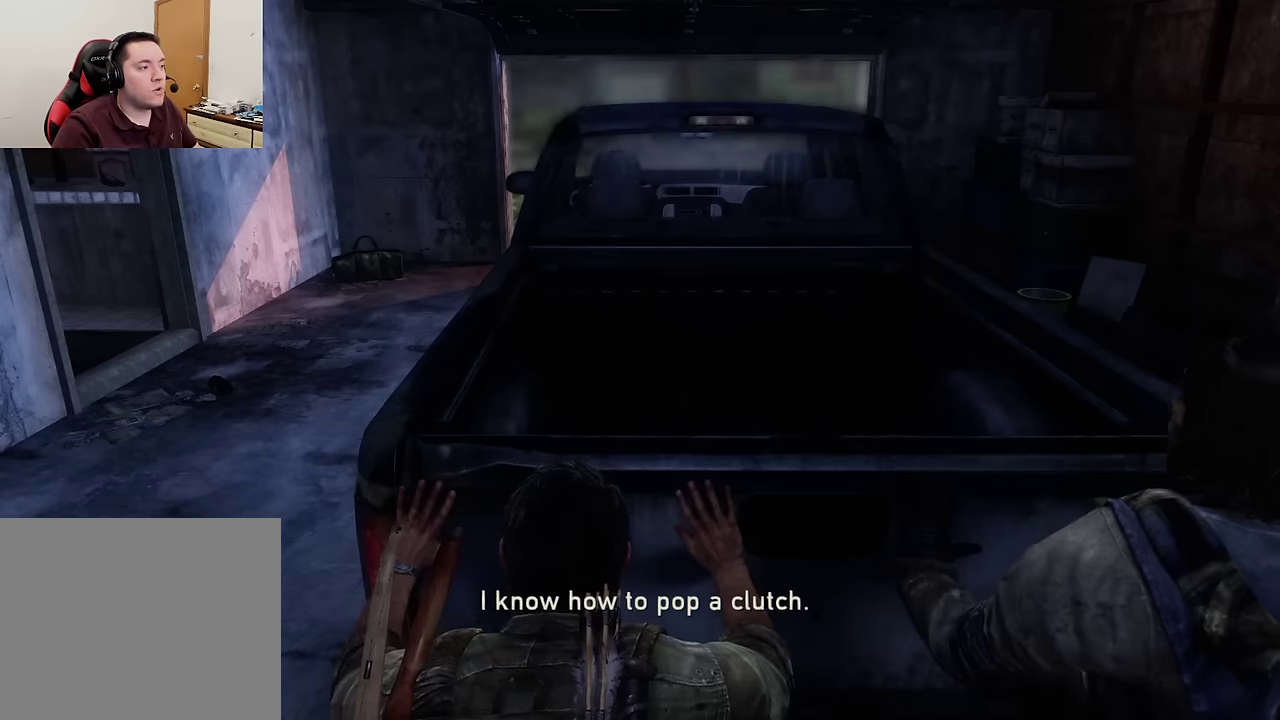
{"dt_ms": 600, "buttons": [], "left_stick": "up", "right_stick": "center", "events": []}
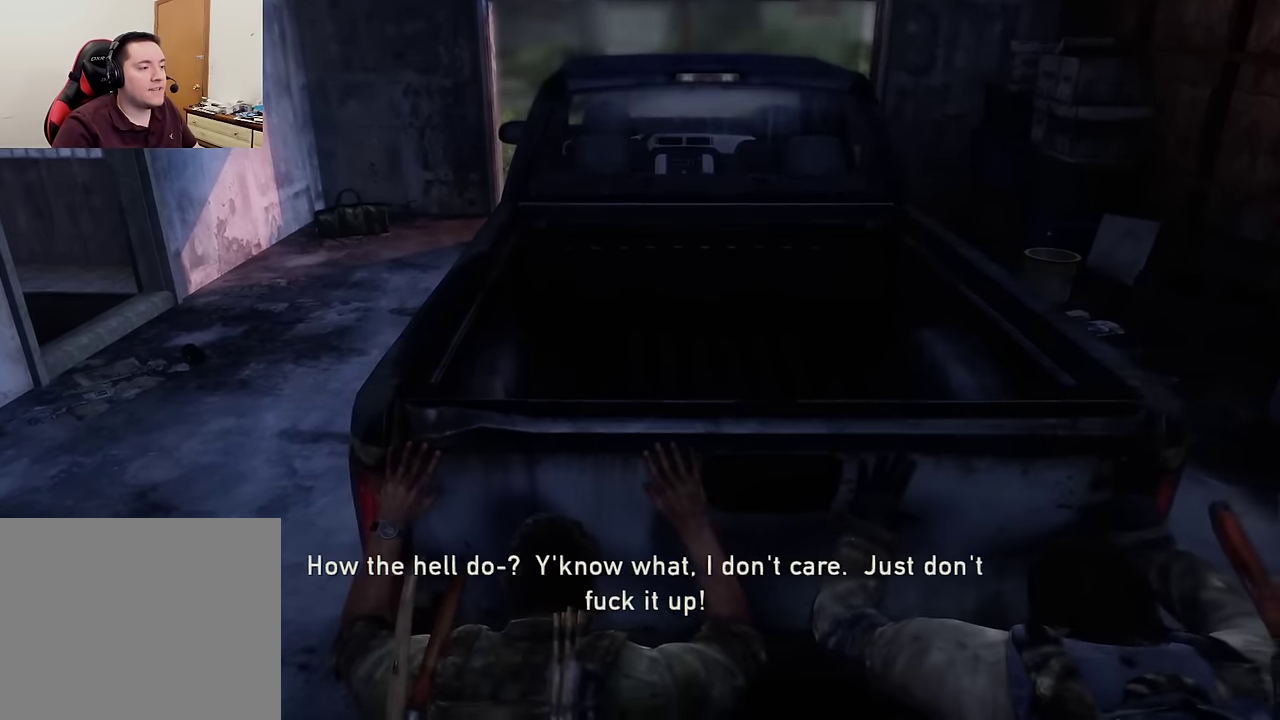
{"dt_ms": 400, "buttons": [], "left_stick": "up", "right_stick": "center", "events": []}
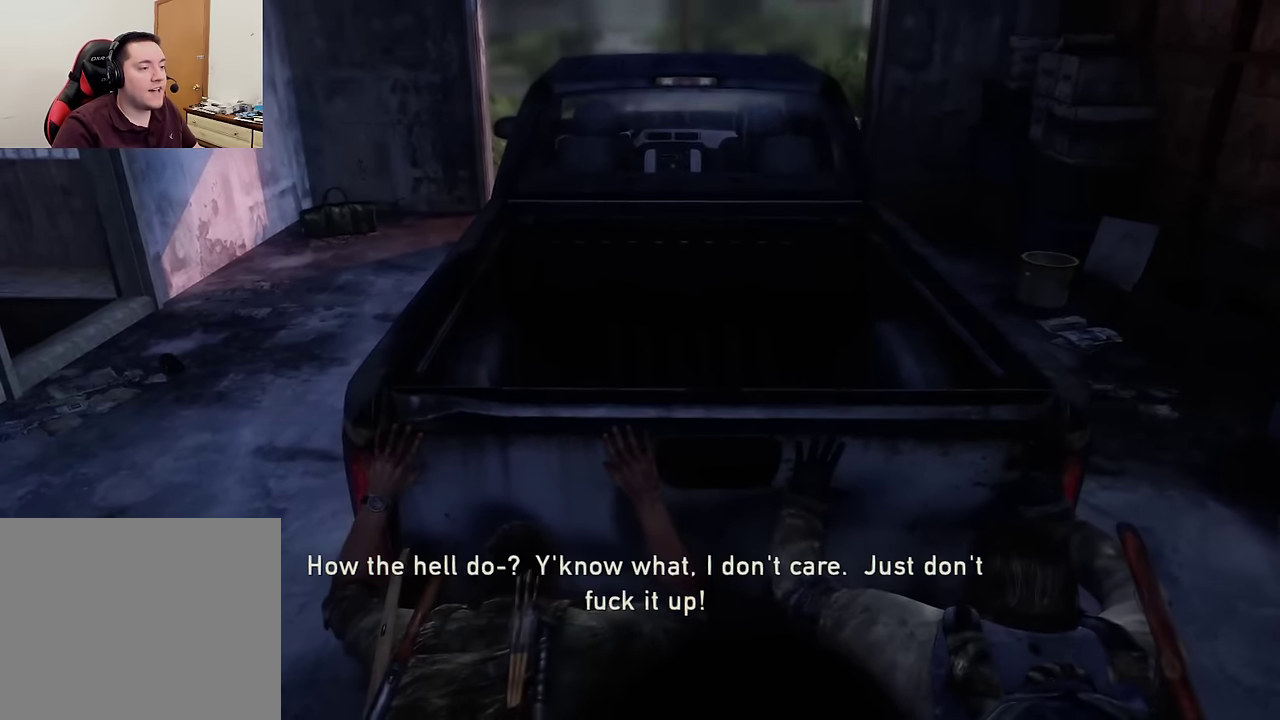
{"dt_ms": 500, "buttons": [], "left_stick": "up", "right_stick": "center", "events": []}